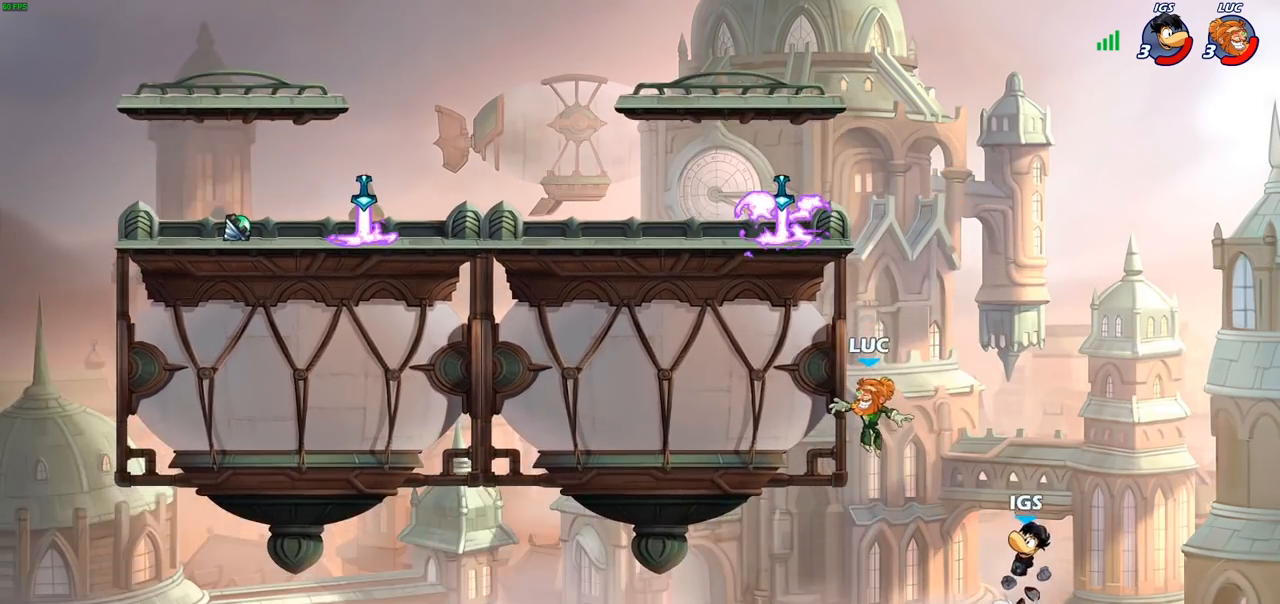
Gameplay with a controller (PlayStation layout); each line is a JSON object with the inputs held at the frame after it. "events" lists button and stick changes between this image and that frame as [ms after this image, input, new state], when the widget could be followed in between.
{"buttons": [], "left_stick": "center", "right_stick": "center", "events": [[33, "CROSS", "down"], [67, "left_stick", "up-right"], [150, "CROSS", "up"], [283, "SQUARE", "down"], [283, "left_stick", "down"], [350, "SQUARE", "up"], [417, "left_stick", "center"]]}
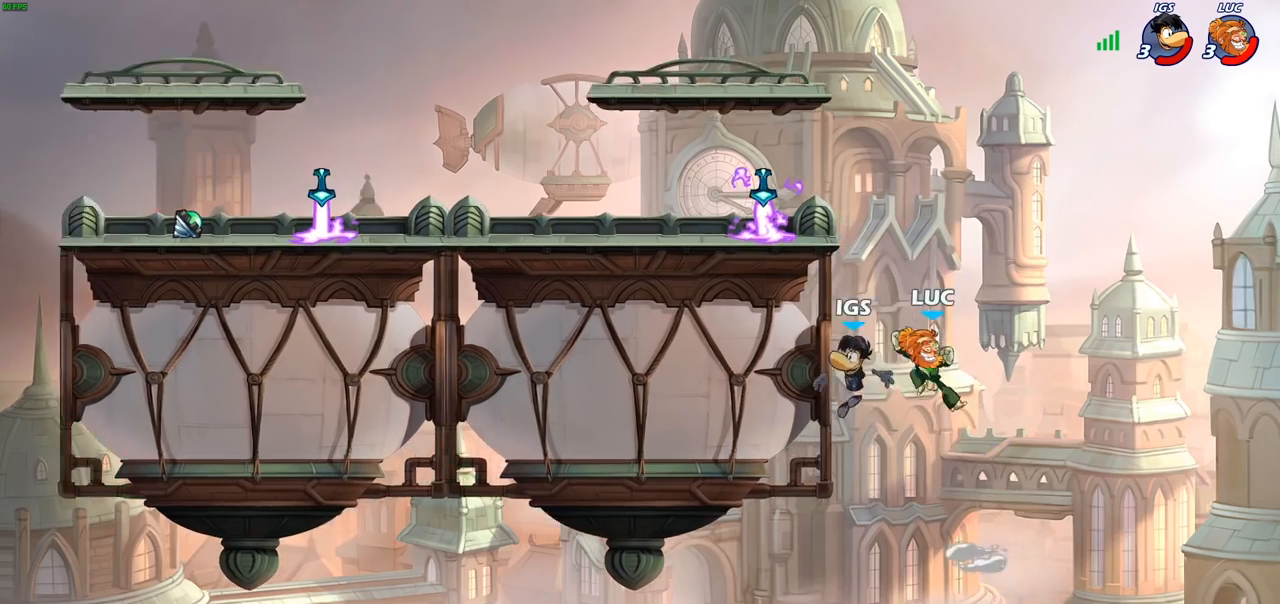
{"buttons": ["CROSS"], "left_stick": "right", "right_stick": "center", "events": [[317, "left_stick", "right"], [450, "CROSS", "down"]]}
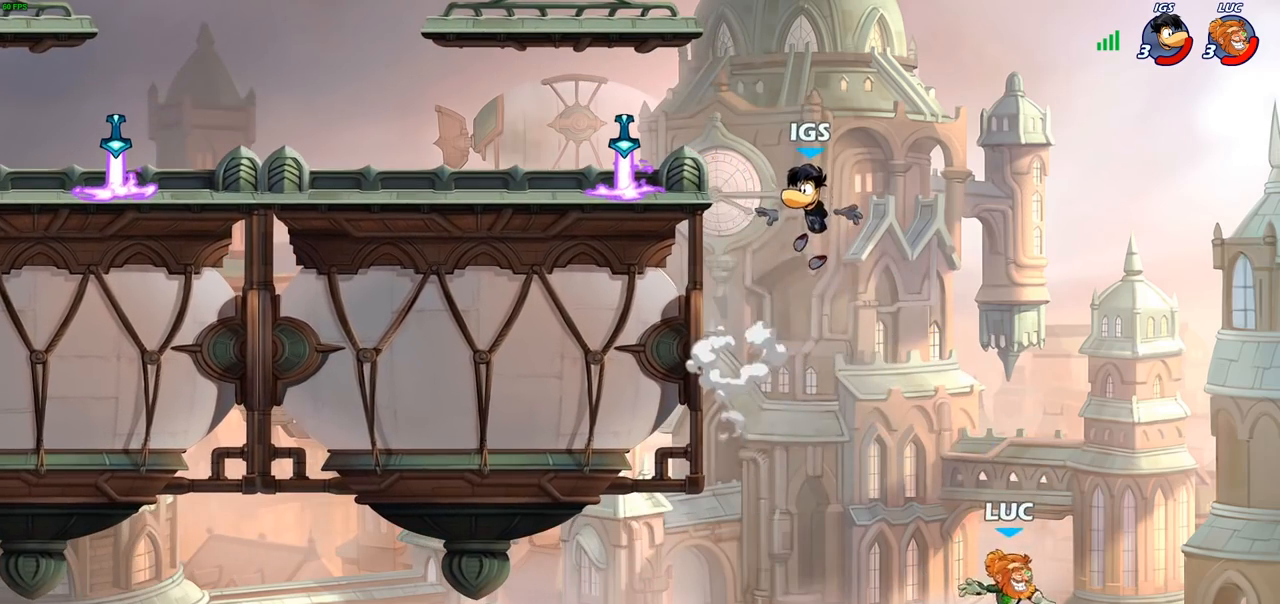
{"buttons": [], "left_stick": "left", "right_stick": "center", "events": [[33, "left_stick", "up-left"], [67, "CIRCLE", "down"], [67, "CROSS", "up"], [200, "CIRCLE", "up"], [283, "left_stick", "left"]]}
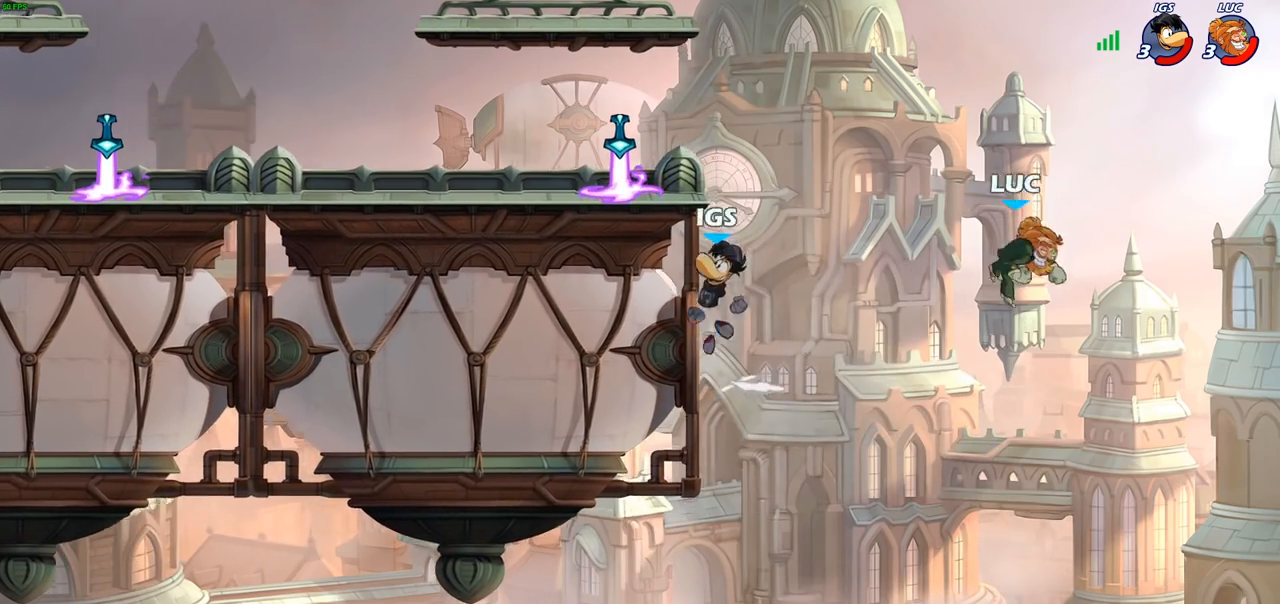
{"buttons": ["R2"], "left_stick": "up-left", "right_stick": "center", "events": [[217, "left_stick", "up-right"], [267, "CROSS", "down"], [433, "CROSS", "up"], [483, "left_stick", "up-left"], [500, "R2", "down"]]}
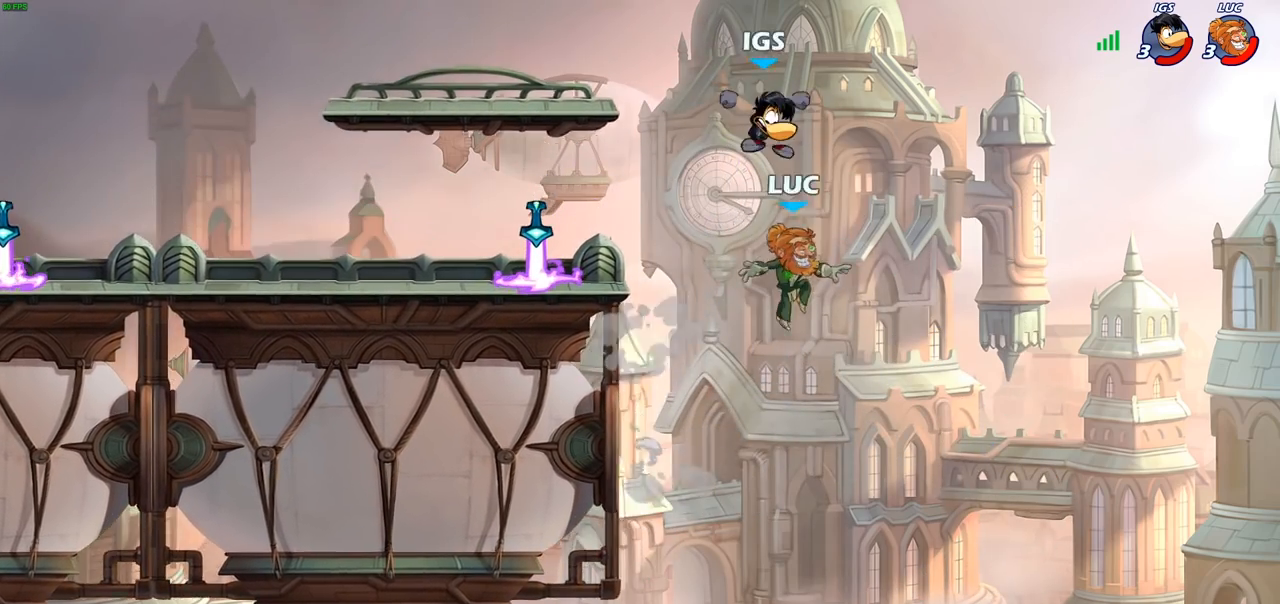
{"buttons": ["R2"], "left_stick": "up-left", "right_stick": "center", "events": []}
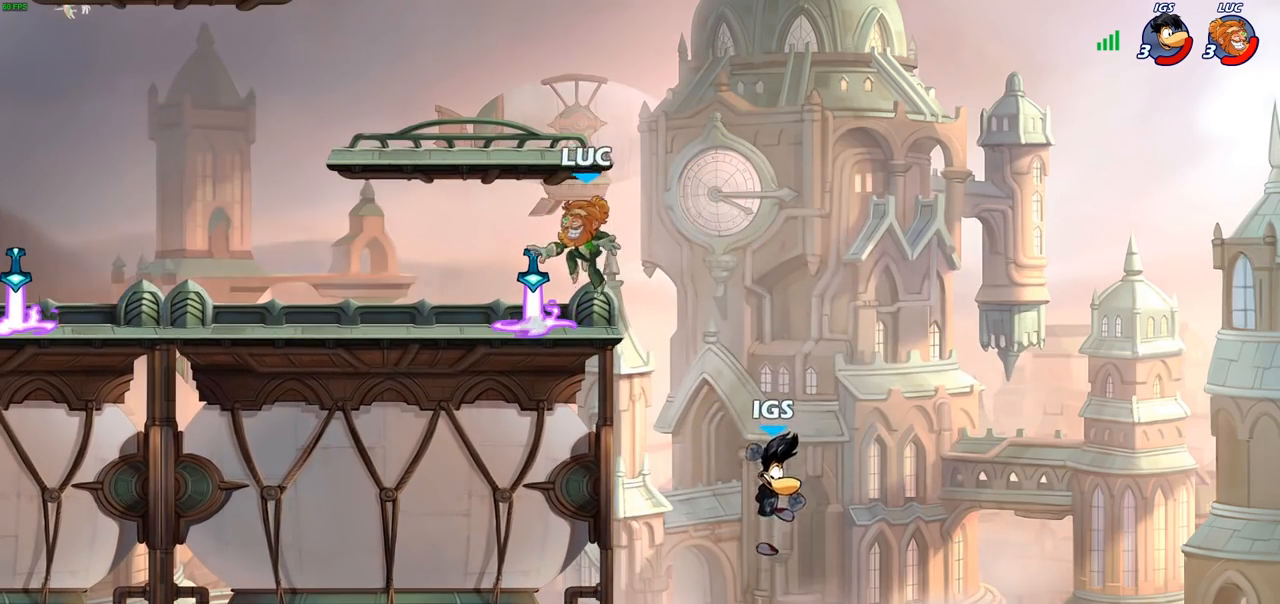
{"buttons": ["SQUARE"], "left_stick": "center", "right_stick": "center", "events": [[17, "R2", "up"], [17, "left_stick", "down-left"], [150, "R1", "down"], [150, "left_stick", "down-right"], [250, "R1", "up"], [267, "left_stick", "center"], [433, "SQUARE", "down"]]}
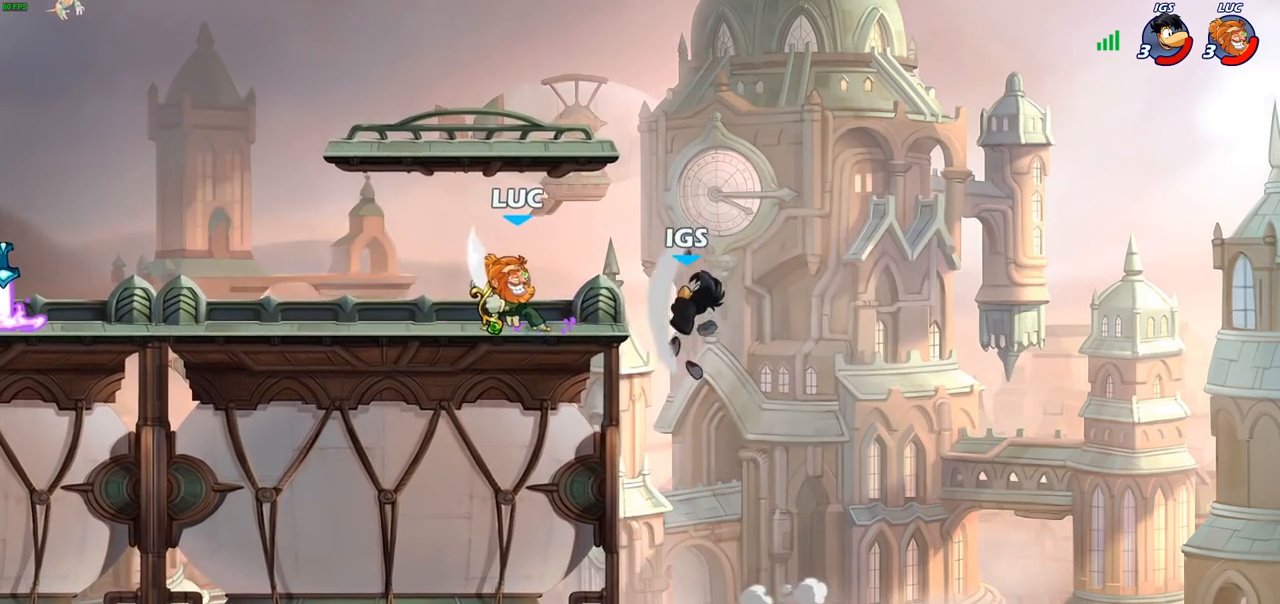
{"buttons": ["SQUARE"], "left_stick": "center", "right_stick": "center", "events": [[17, "SQUARE", "up"], [117, "SQUARE", "down"], [217, "SQUARE", "up"], [317, "SQUARE", "down"], [400, "SQUARE", "up"], [500, "SQUARE", "down"]]}
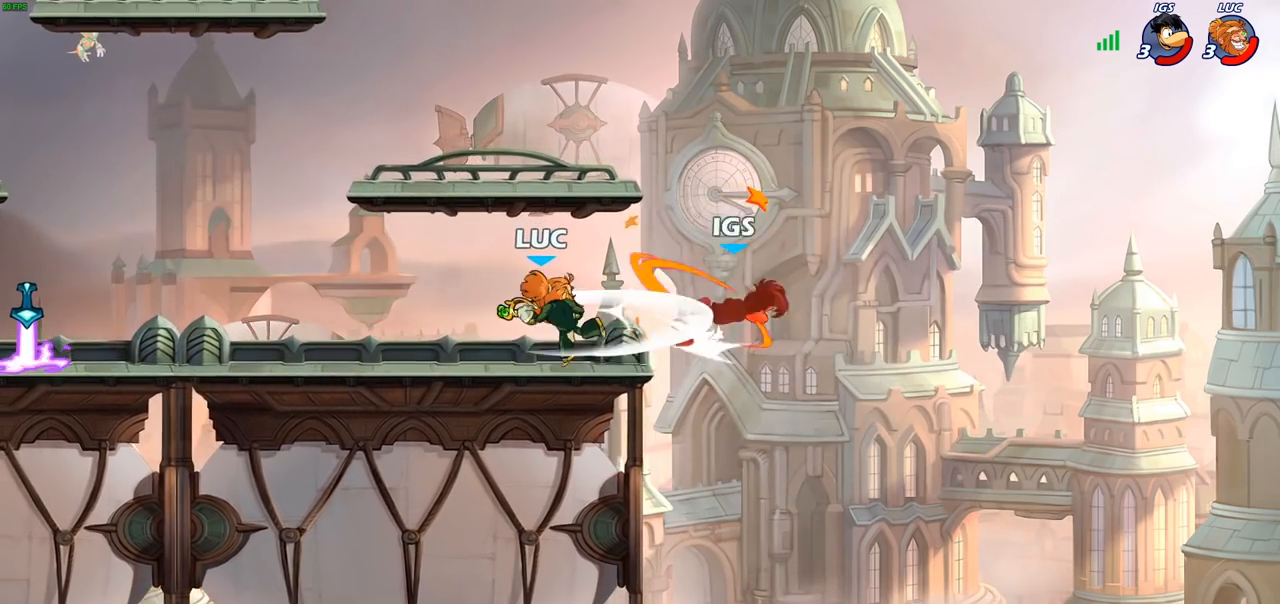
{"buttons": [], "left_stick": "center", "right_stick": "center", "events": [[83, "SQUARE", "up"], [317, "CROSS", "down"], [467, "CROSS", "up"]]}
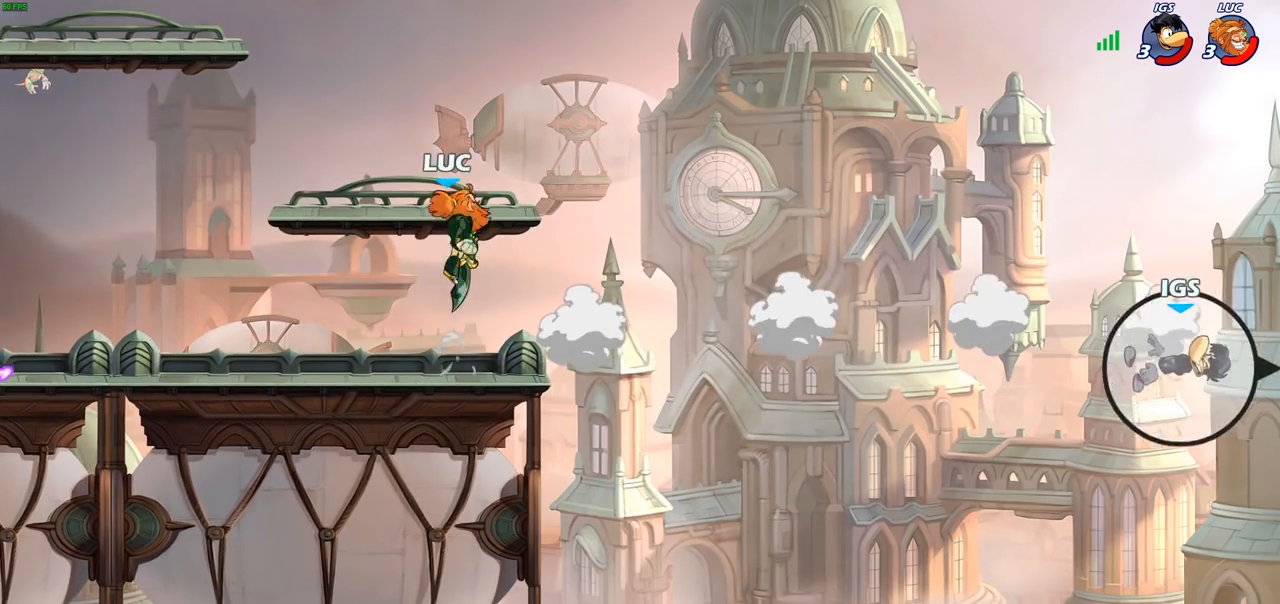
{"buttons": [], "left_stick": "down-left", "right_stick": "center", "events": [[50, "CROSS", "down"], [200, "CROSS", "up"], [233, "left_stick", "left"], [350, "left_stick", "down-left"]]}
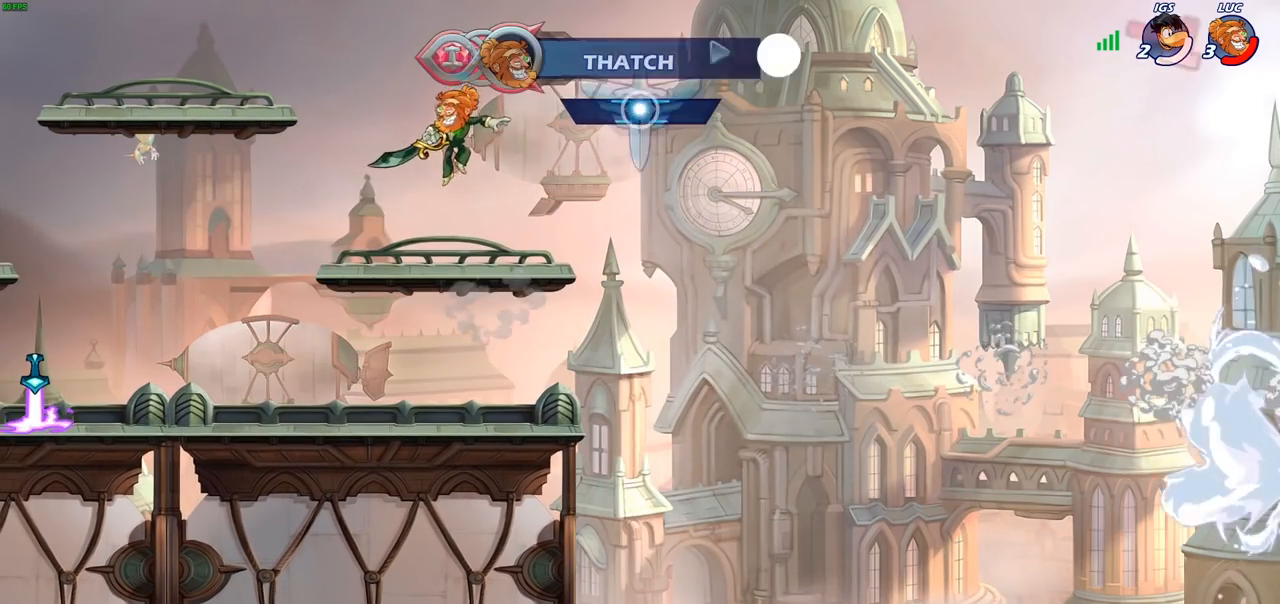
{"buttons": ["CIRCLE"], "left_stick": "center", "right_stick": "center", "events": [[50, "left_stick", "left"], [250, "R2", "down"], [300, "CIRCLE", "down"], [317, "left_stick", "center"], [383, "R2", "up"]]}
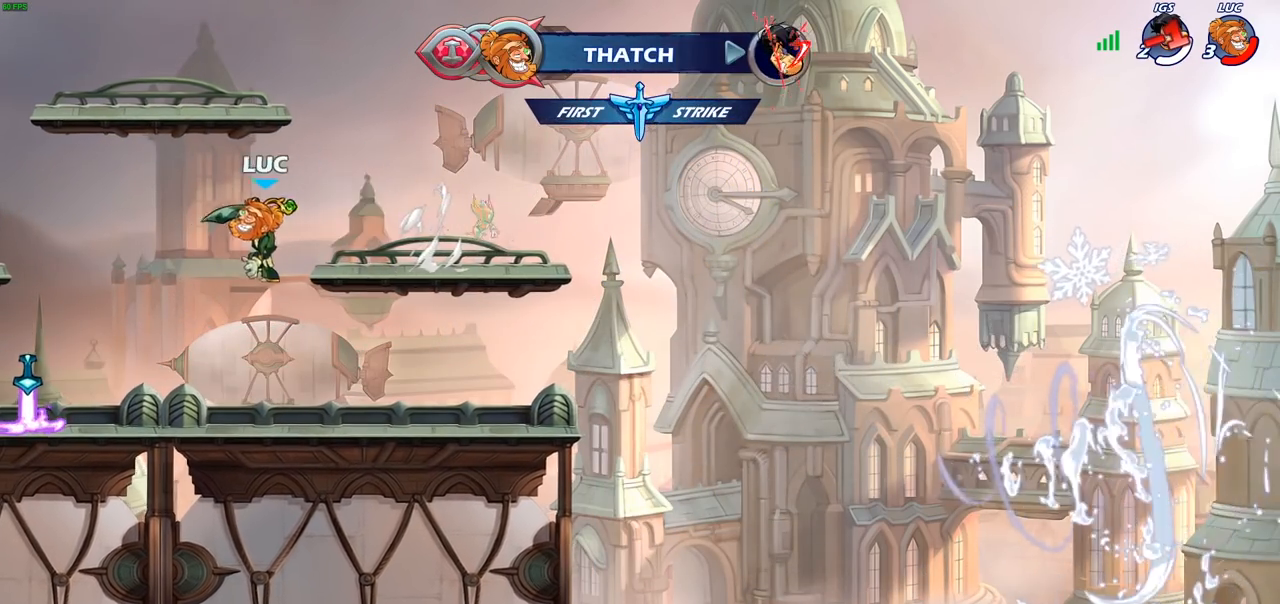
{"buttons": ["CIRCLE"], "left_stick": "center", "right_stick": "center", "events": []}
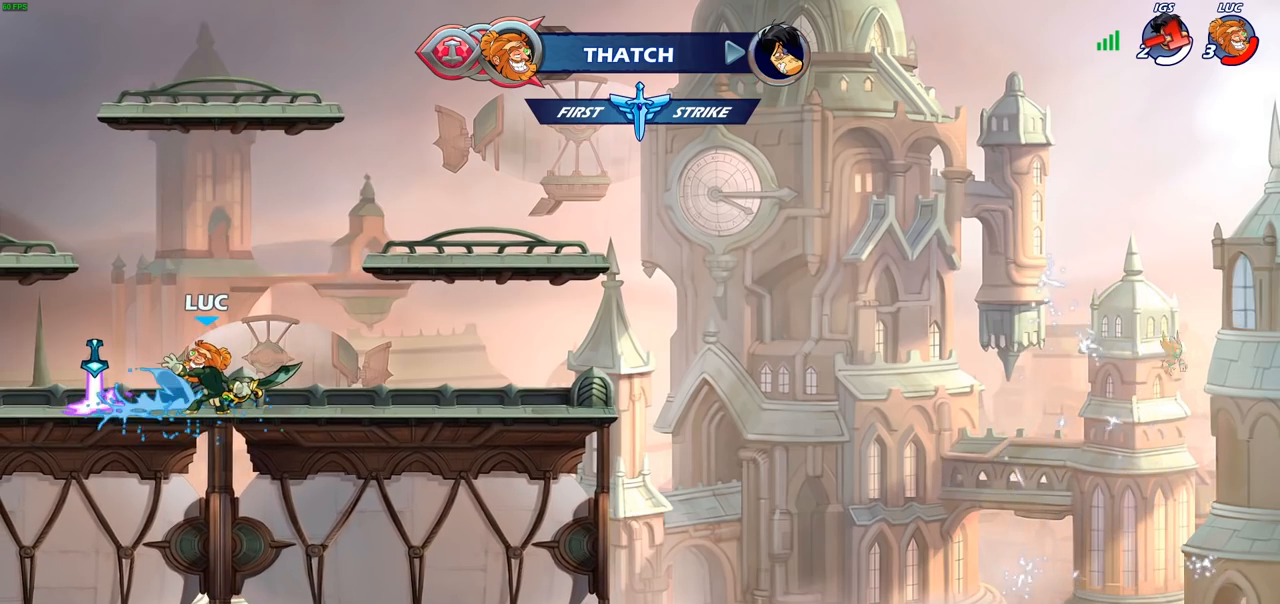
{"buttons": ["CIRCLE"], "left_stick": "center", "right_stick": "center", "events": []}
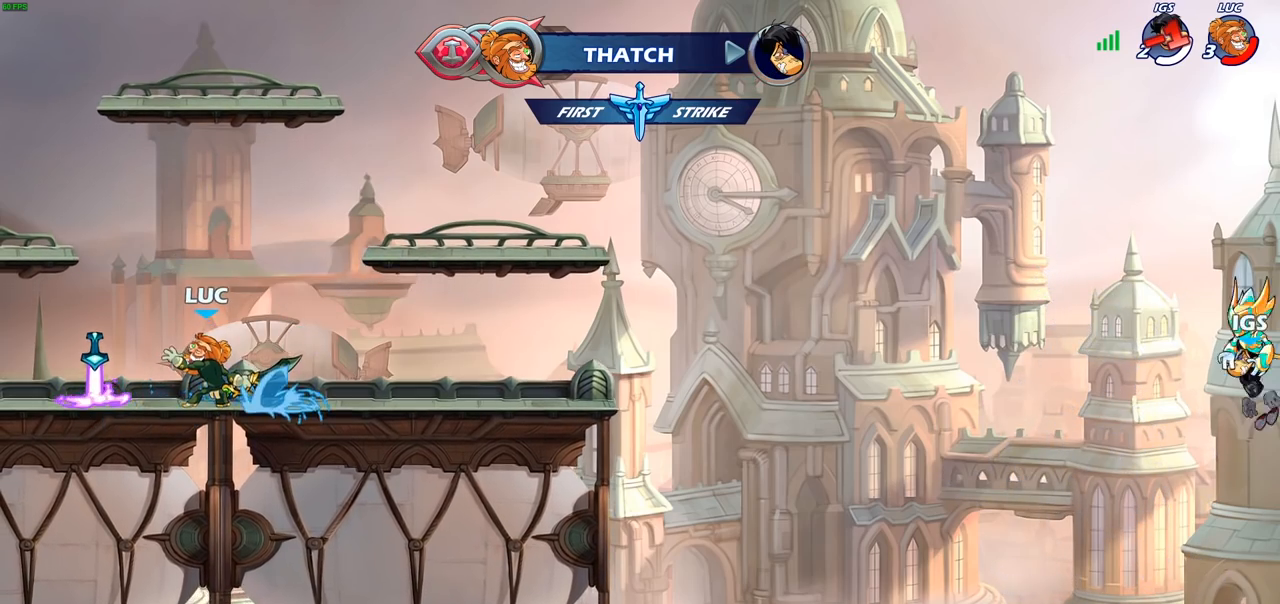
{"buttons": ["CIRCLE"], "left_stick": "center", "right_stick": "center", "events": []}
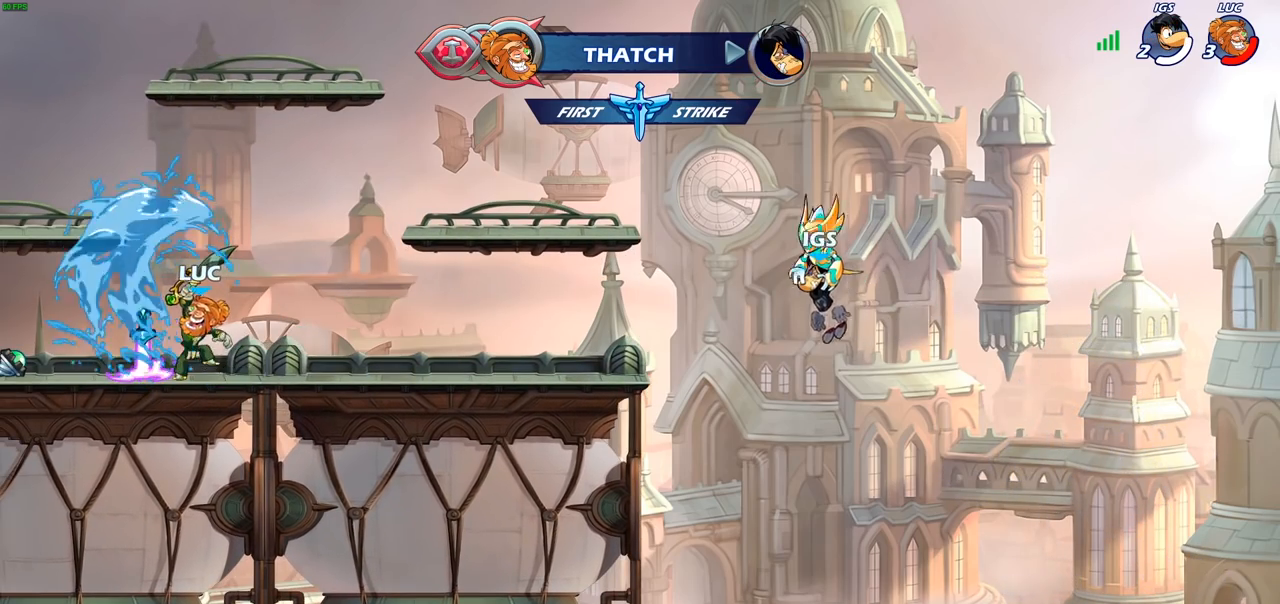
{"buttons": [], "left_stick": "center", "right_stick": "center", "events": [[50, "CIRCLE", "up"]]}
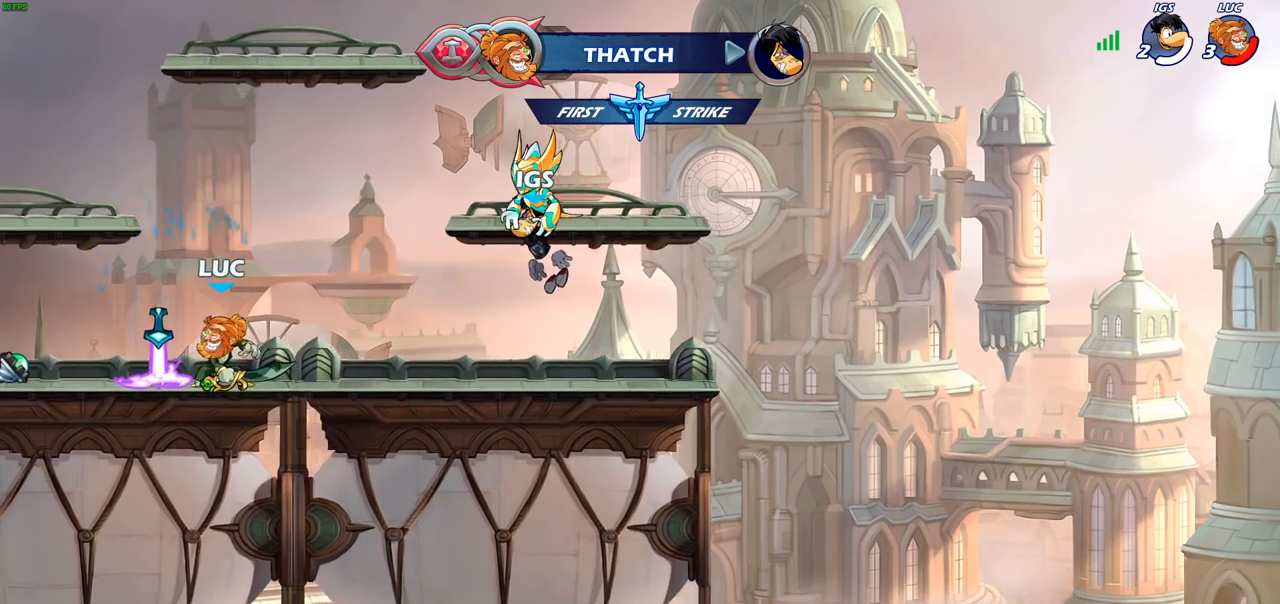
{"buttons": [], "left_stick": "center", "right_stick": "center", "events": []}
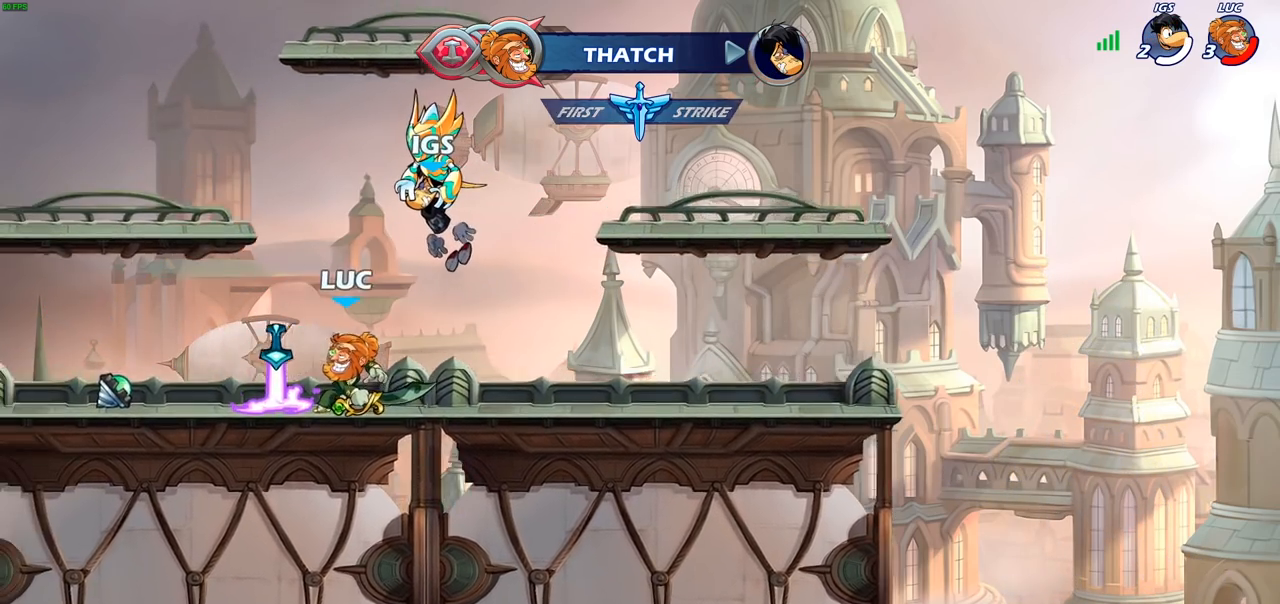
{"buttons": [], "left_stick": "up", "right_stick": "center", "events": [[267, "left_stick", "up"], [350, "R1", "down"], [433, "R1", "up"]]}
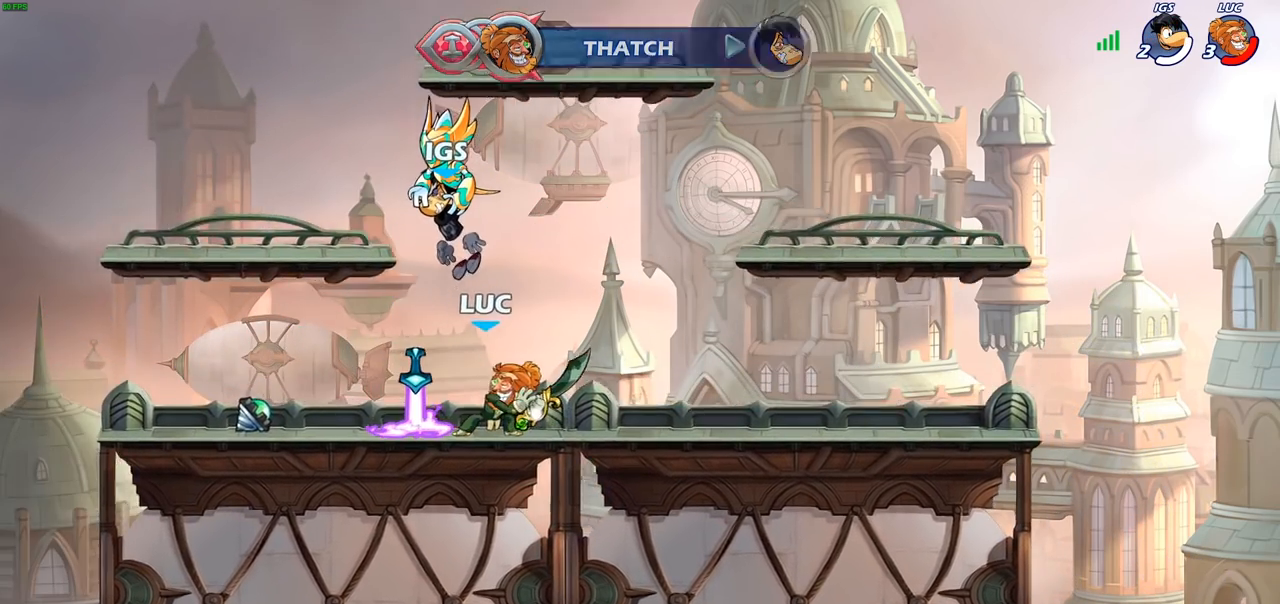
{"buttons": ["R1"], "left_stick": "center", "right_stick": "center", "events": [[17, "left_stick", "center"], [450, "R1", "down"]]}
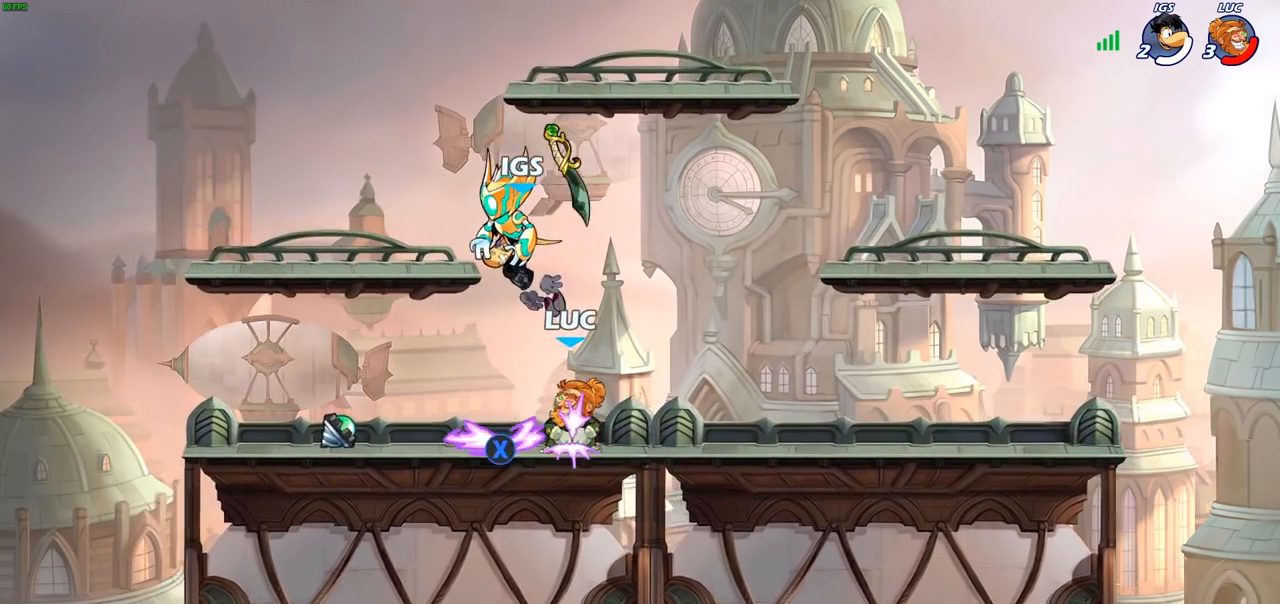
{"buttons": [], "left_stick": "center", "right_stick": "center", "events": [[50, "R1", "up"], [217, "left_stick", "up"], [267, "R1", "down"], [333, "R1", "up"], [383, "left_stick", "center"]]}
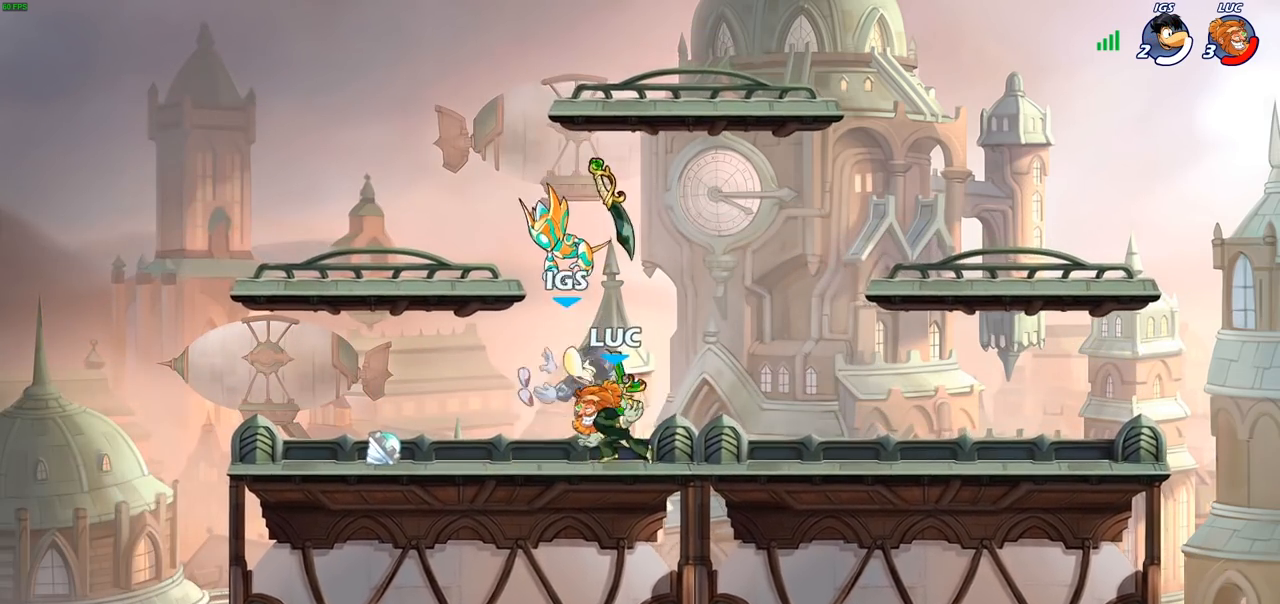
{"buttons": [], "left_stick": "up-right", "right_stick": "center", "events": [[150, "left_stick", "right"], [233, "left_stick", "up-right"], [300, "CROSS", "down"], [400, "R1", "down"], [450, "CROSS", "up"], [500, "R1", "up"]]}
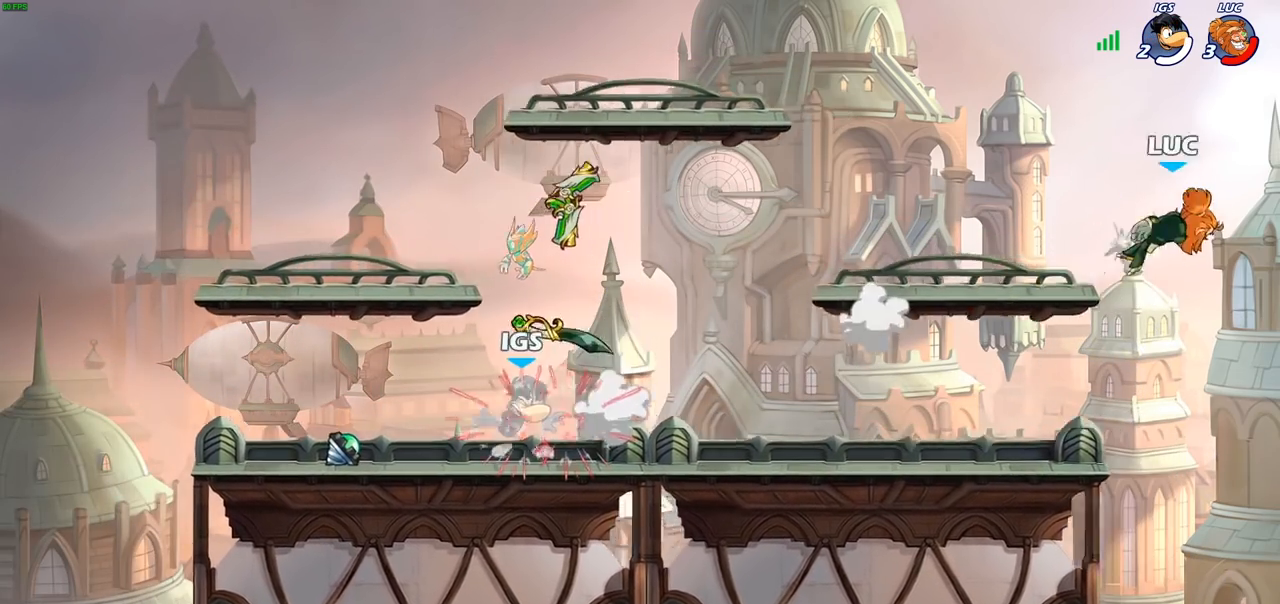
{"buttons": [], "left_stick": "left", "right_stick": "center", "events": [[67, "left_stick", "up-left"], [133, "left_stick", "left"], [167, "R2", "down"], [250, "R2", "up"], [350, "R2", "down"], [433, "R2", "up"]]}
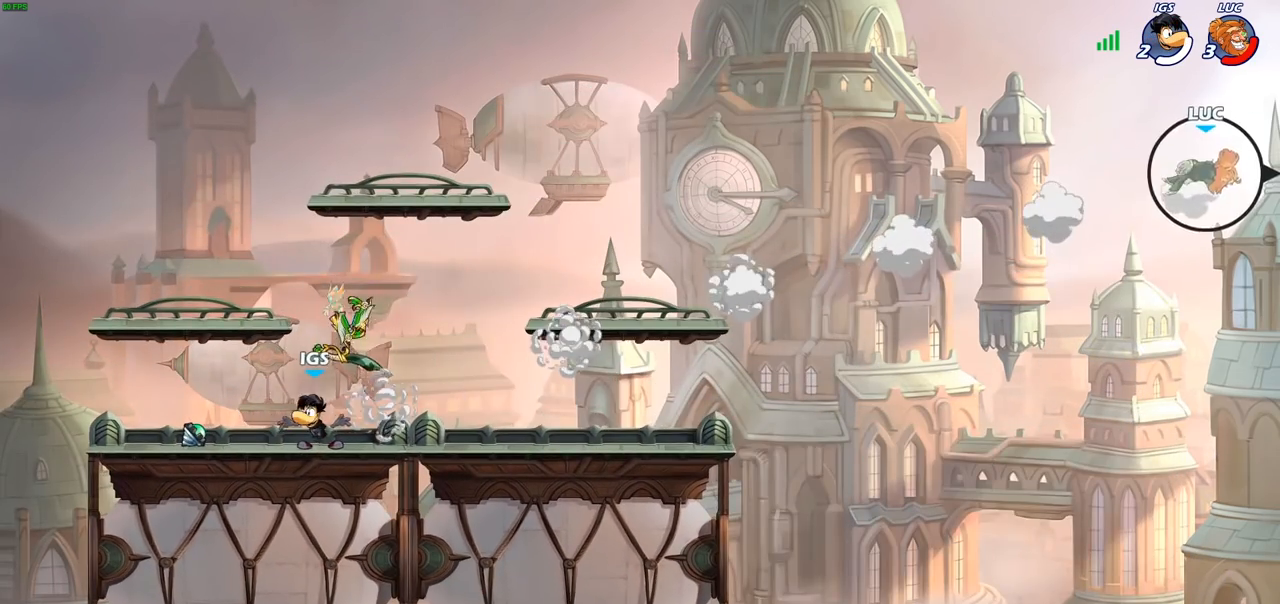
{"buttons": [], "left_stick": "left", "right_stick": "center", "events": [[17, "R2", "down"], [83, "R2", "up"], [183, "R2", "down"], [267, "R2", "up"], [333, "R2", "down"], [450, "R2", "up"]]}
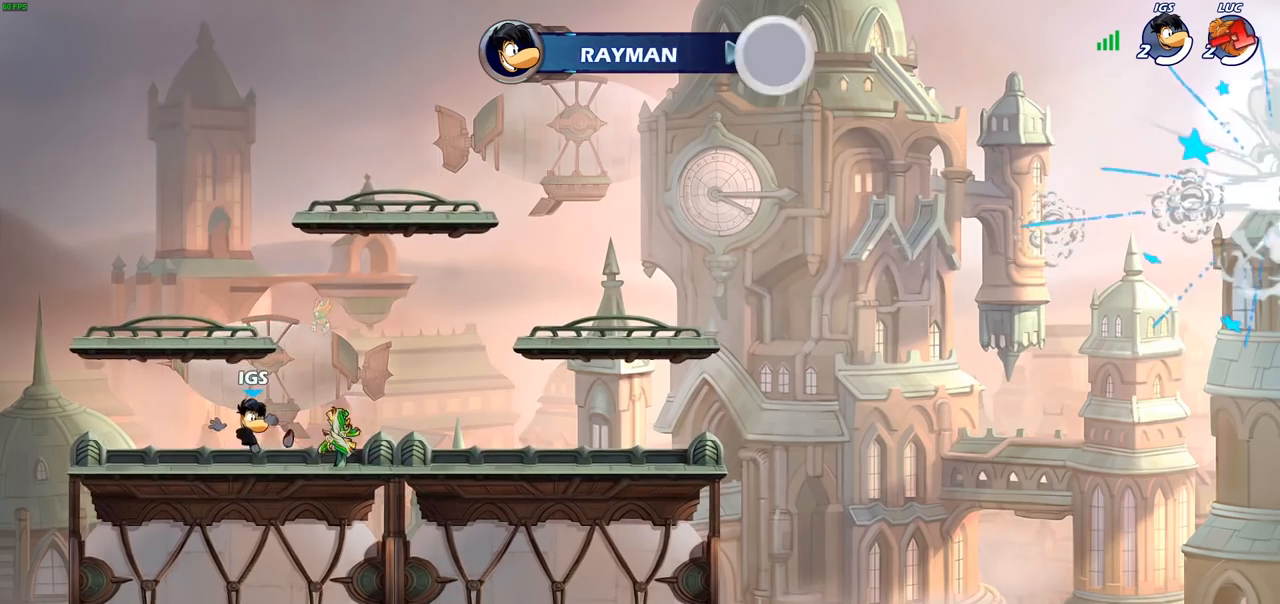
{"buttons": [], "left_stick": "center", "right_stick": "center", "events": [[150, "left_stick", "center"]]}
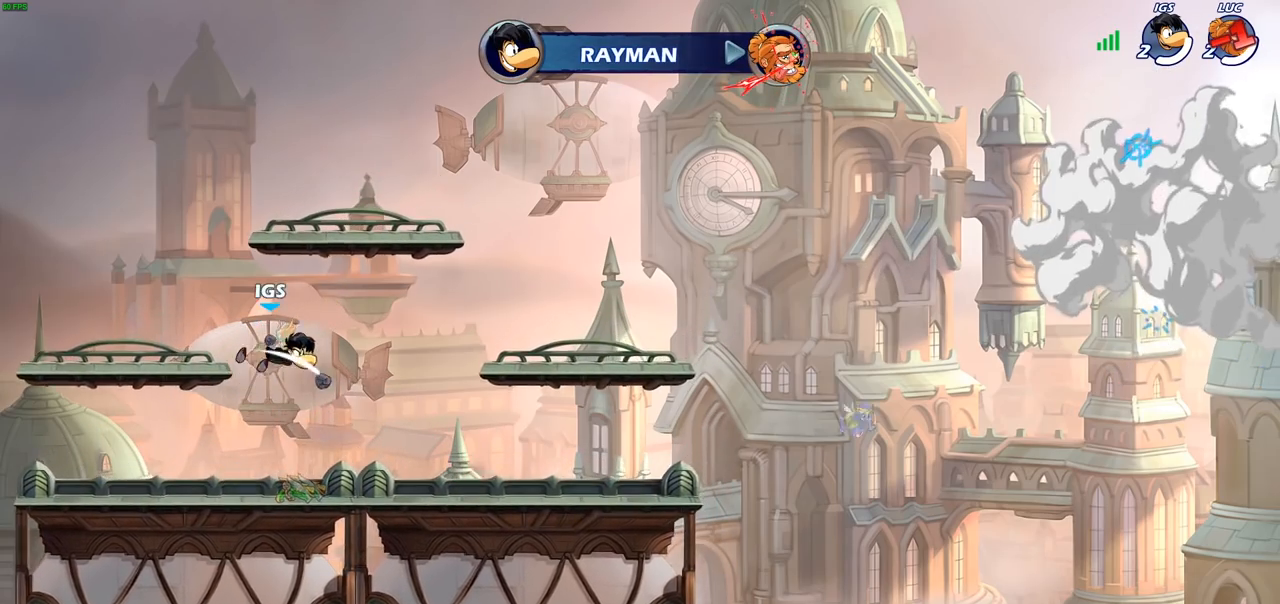
{"buttons": [], "left_stick": "center", "right_stick": "center", "events": []}
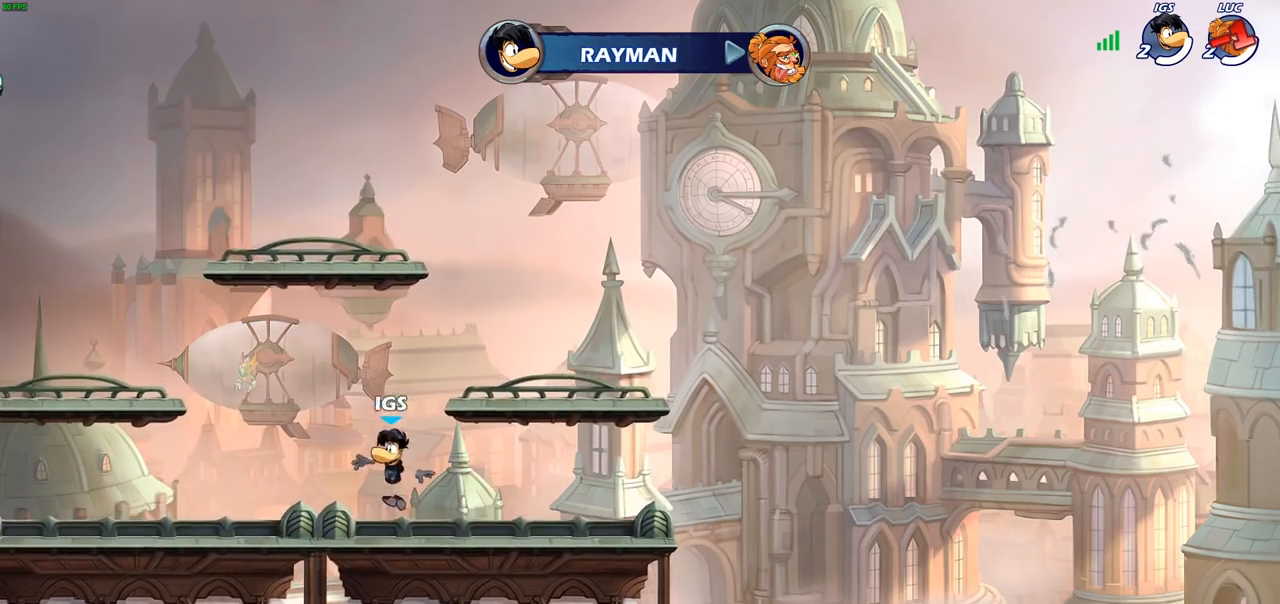
{"buttons": [], "left_stick": "center", "right_stick": "center", "events": []}
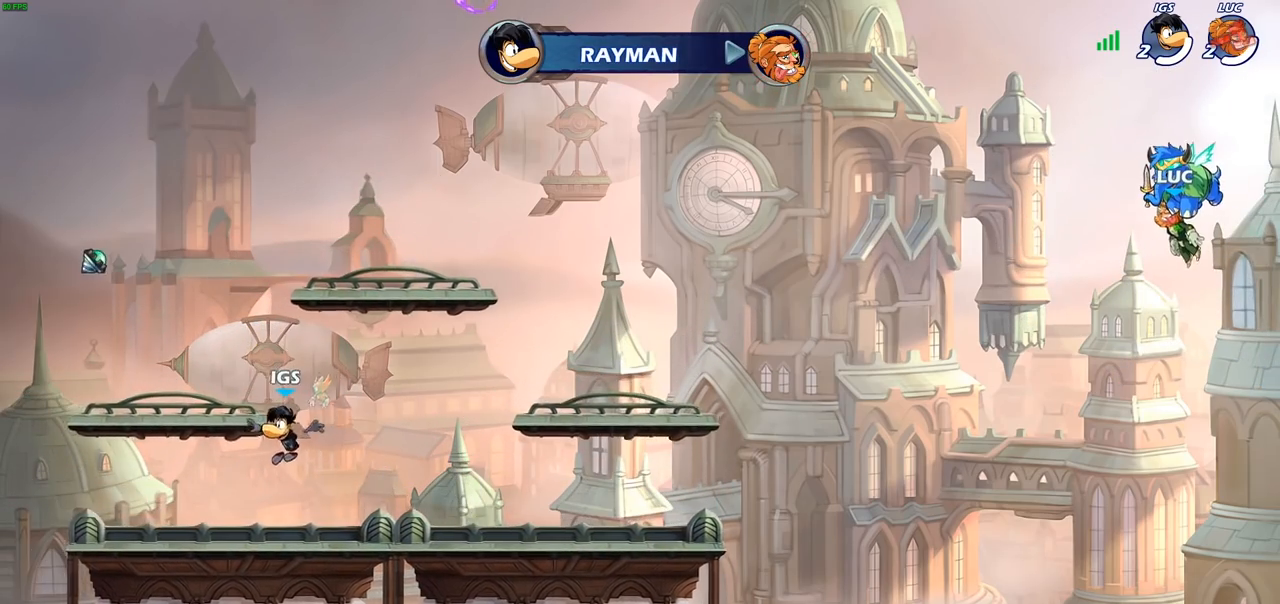
{"buttons": [], "left_stick": "center", "right_stick": "center", "events": []}
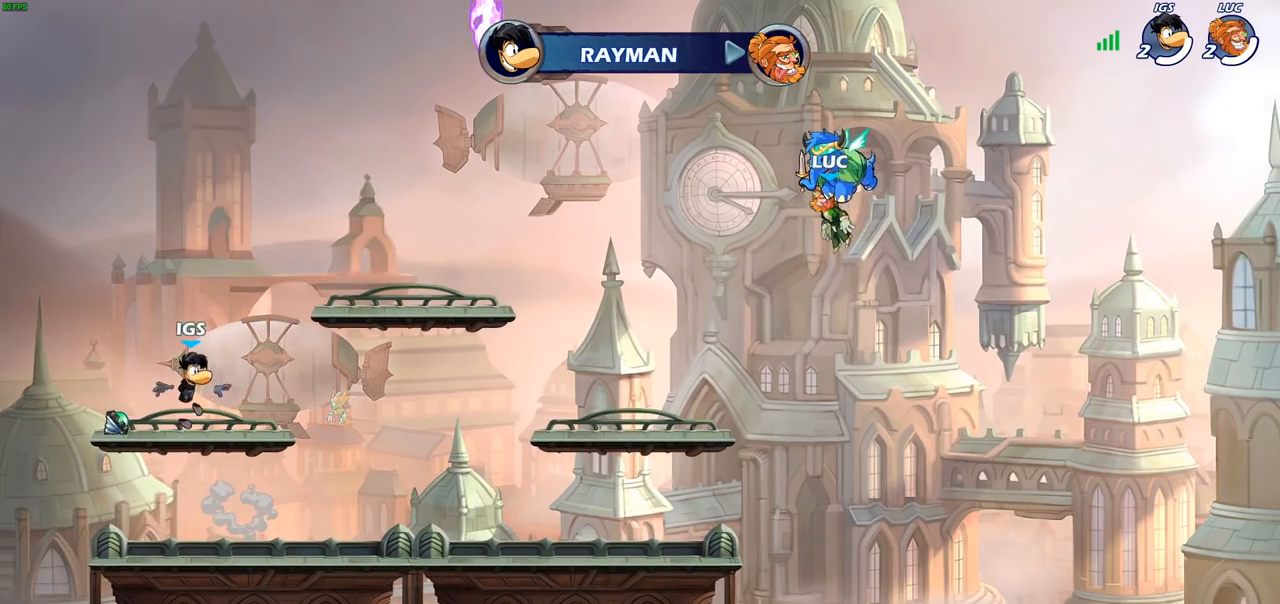
{"buttons": [], "left_stick": "center", "right_stick": "center", "events": []}
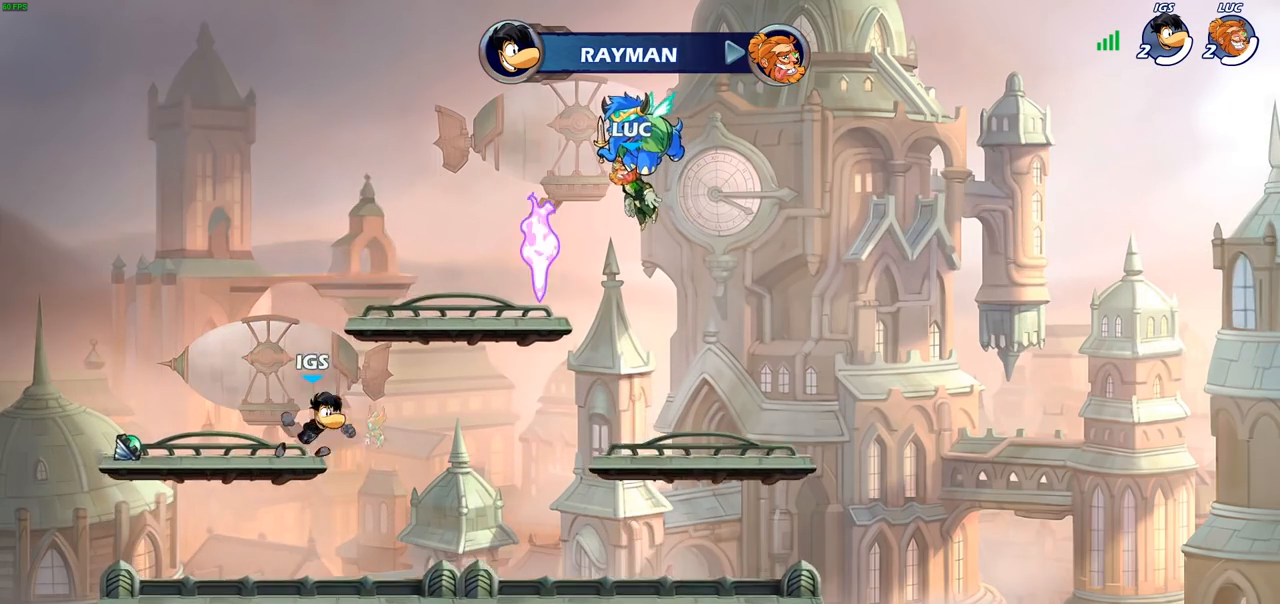
{"buttons": [], "left_stick": "center", "right_stick": "center", "events": []}
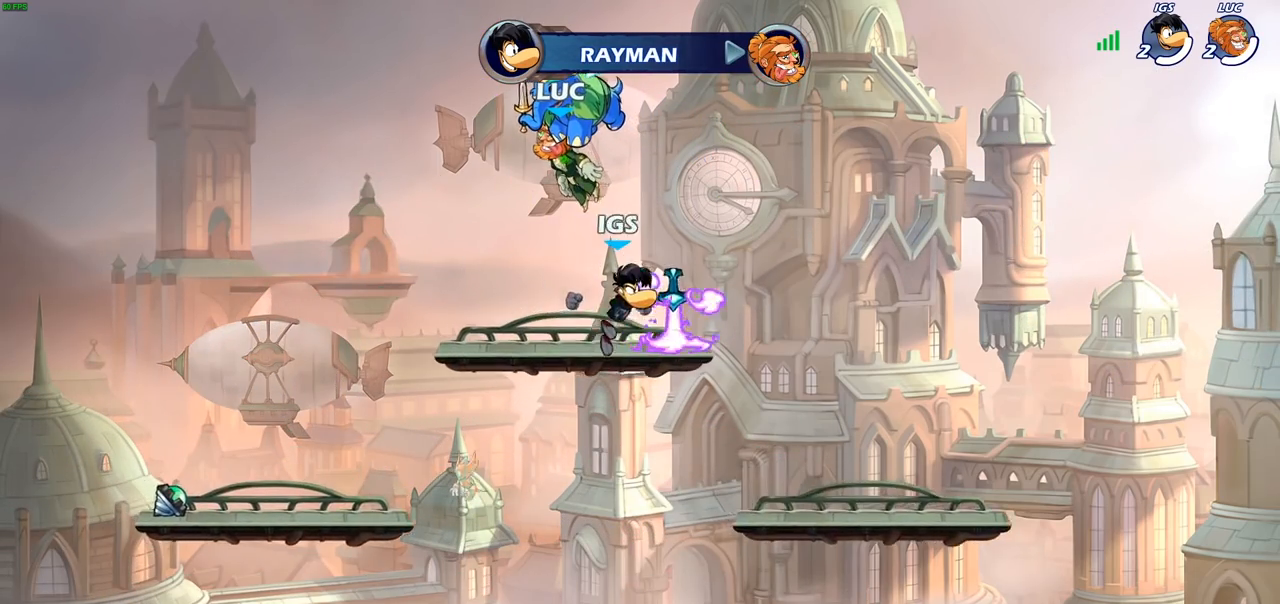
{"buttons": [], "left_stick": "center", "right_stick": "center", "events": [[167, "SELECT", "down"], [500, "SELECT", "up"]]}
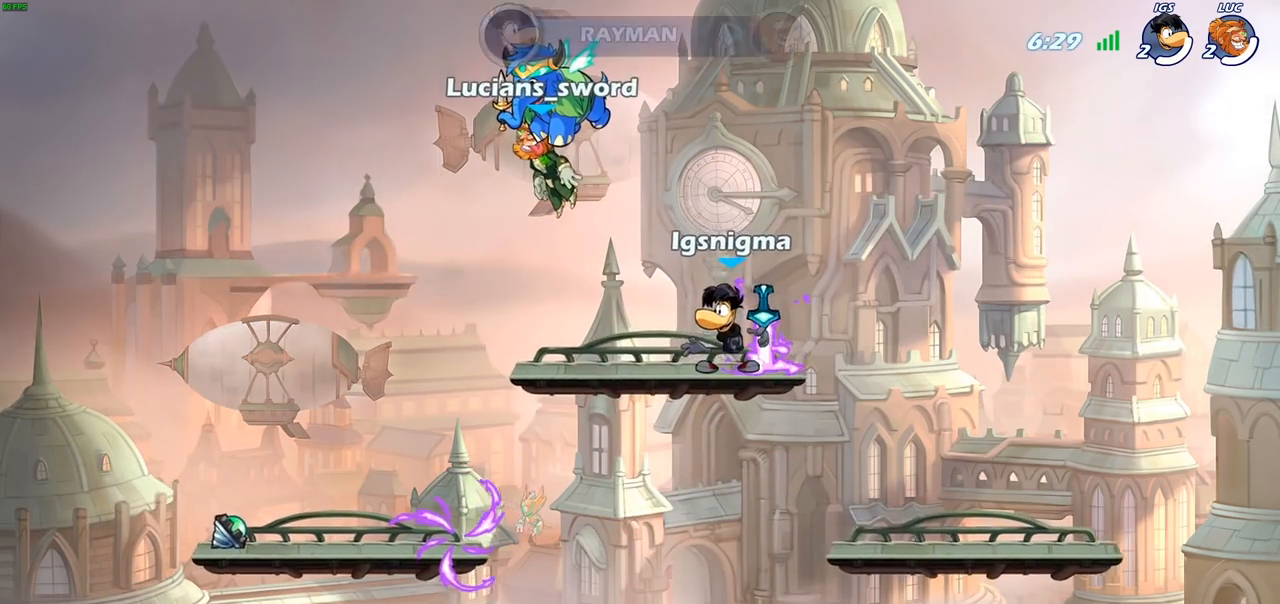
{"buttons": [], "left_stick": "center", "right_stick": "center", "events": []}